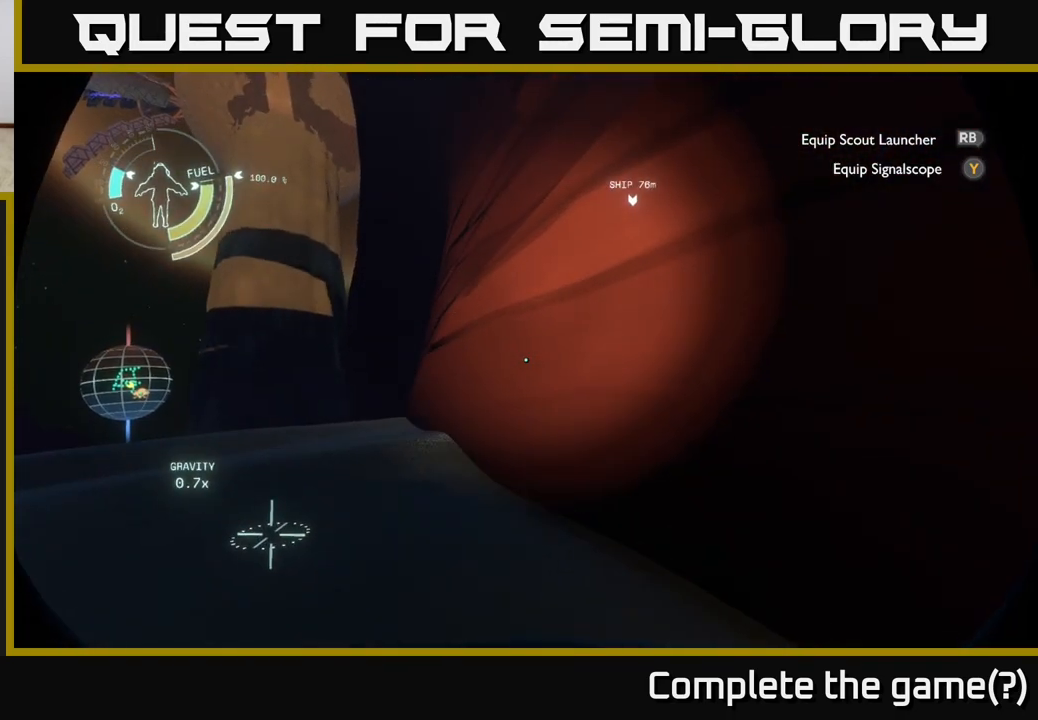
Gameplay with a controller (Xbox layout); each line is a JSON object with the inputs held at the frame after it. "events" lists button and stick changes between this image and that frame as [ms after this image, input, new state], when the widget could be followed in between.
{"buttons": ["A"], "left_stick": "center", "right_stick": "center", "events": [[217, "right_stick", "right"], [383, "right_stick", "center"], [467, "A", "down"]]}
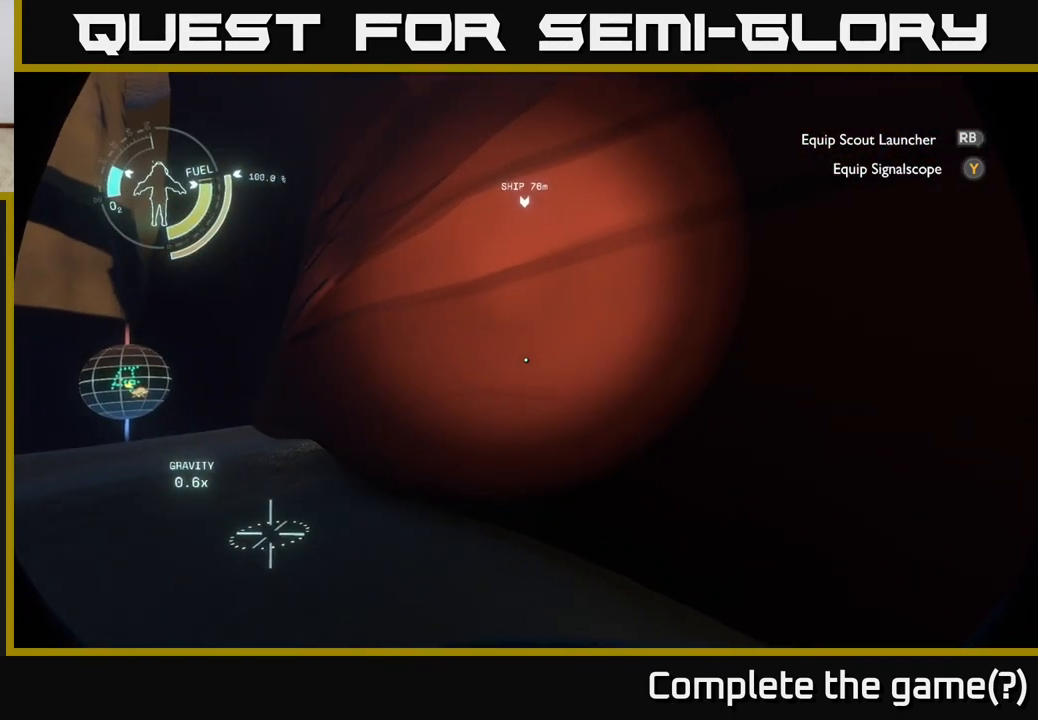
{"buttons": ["A"], "left_stick": "center", "right_stick": "center", "events": []}
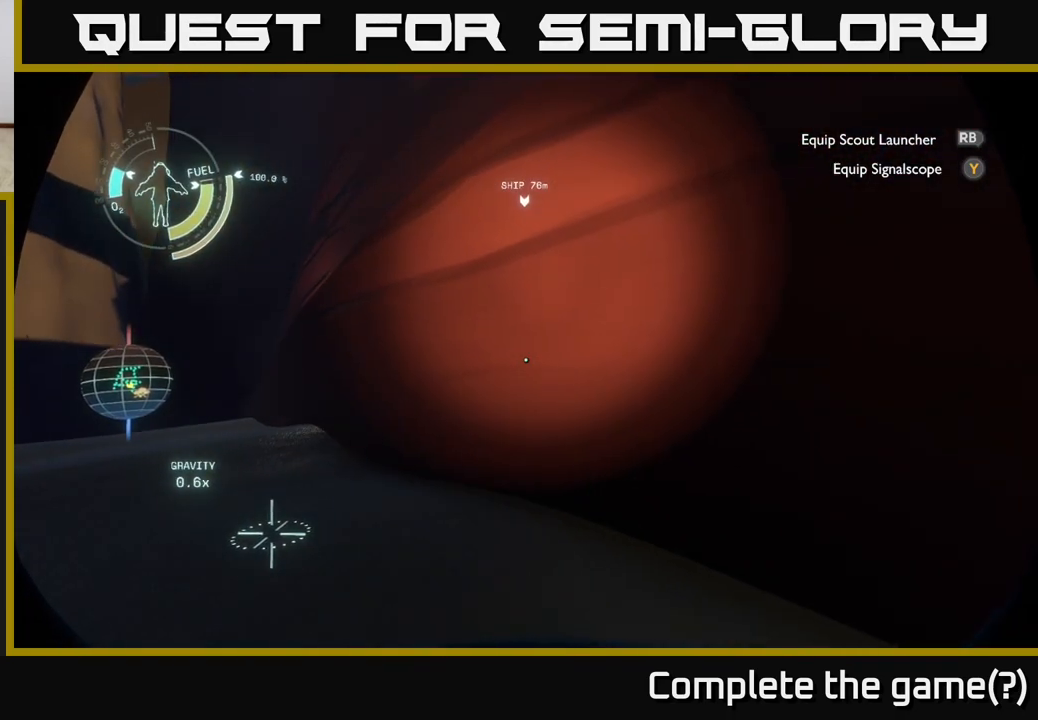
{"buttons": ["A", "R2"], "left_stick": "up-right", "right_stick": "center", "events": [[100, "A", "up"], [317, "A", "down"], [317, "R2", "down"], [400, "left_stick", "up-right"]]}
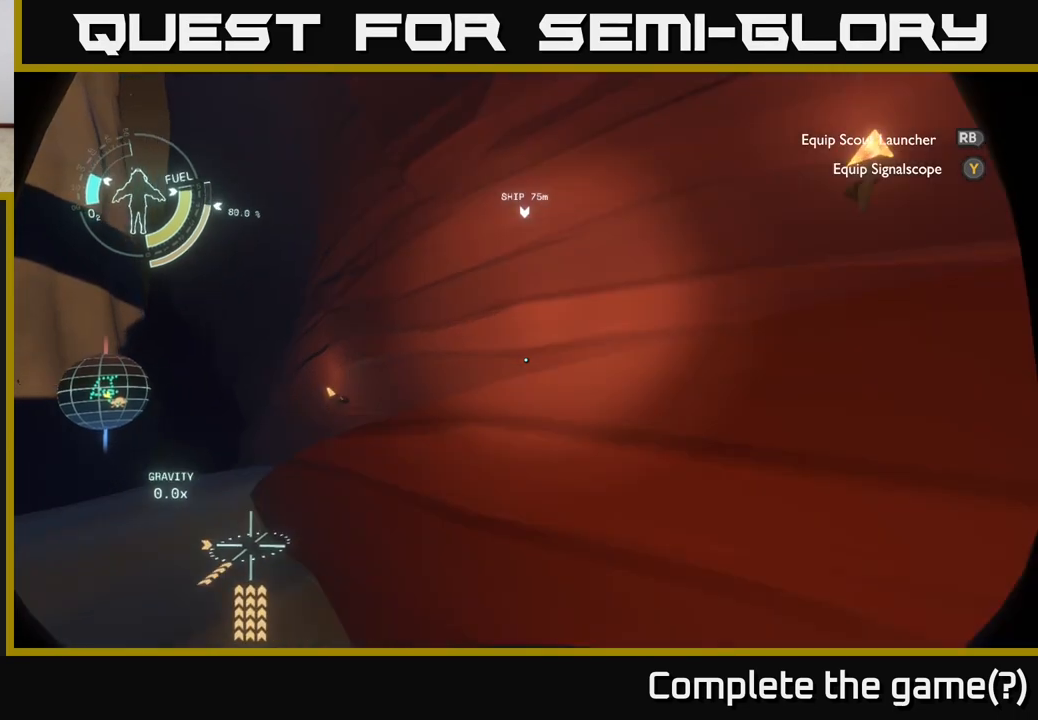
{"buttons": [], "left_stick": "right", "right_stick": "down-left", "events": [[250, "A", "up"], [267, "R2", "up"], [417, "left_stick", "right"], [417, "right_stick", "down-left"]]}
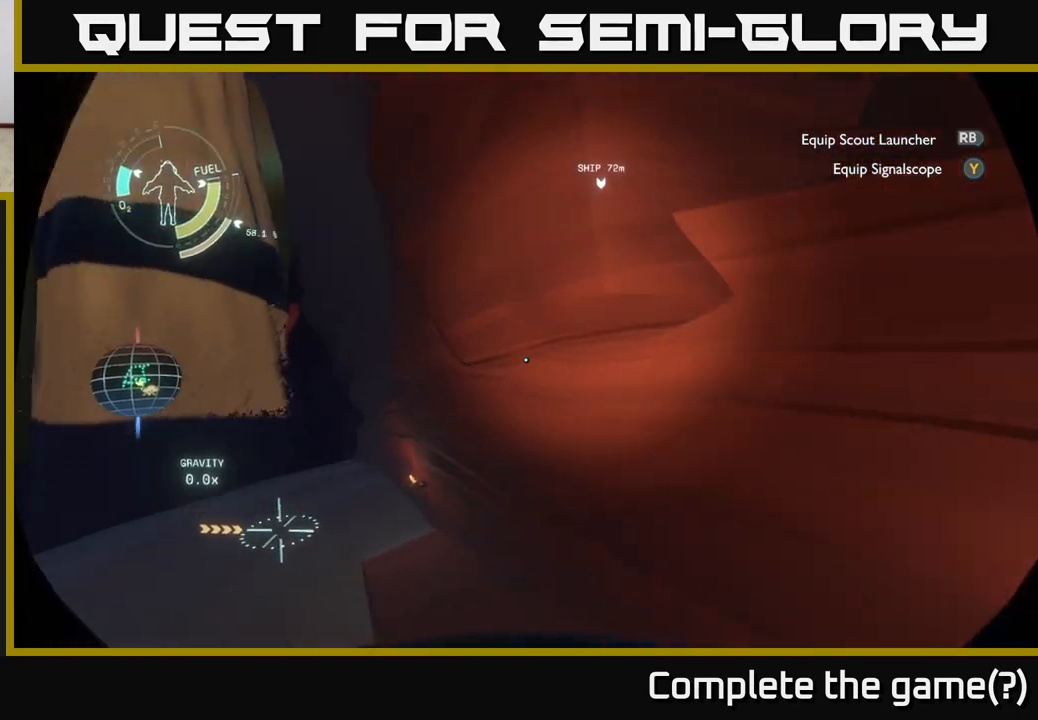
{"buttons": [], "left_stick": "right", "right_stick": "center", "events": [[50, "left_stick", "down-right"], [67, "right_stick", "center"], [267, "left_stick", "down"], [450, "left_stick", "right"]]}
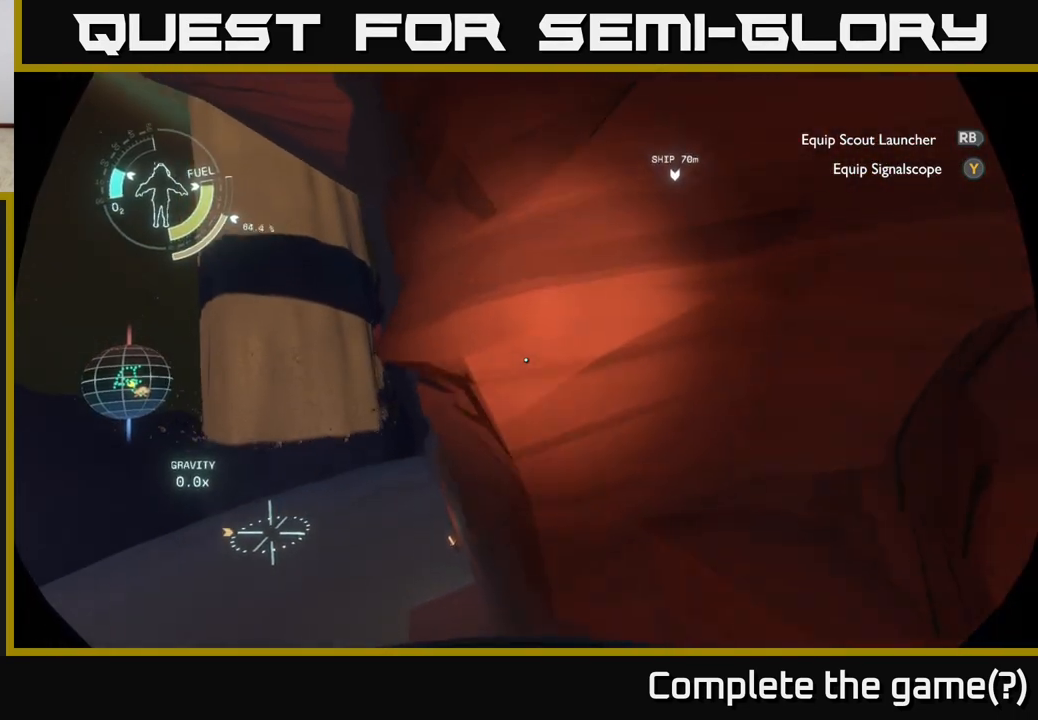
{"buttons": [], "left_stick": "up-right", "right_stick": "center", "events": [[83, "right_stick", "down-left"], [117, "left_stick", "up-right"], [133, "right_stick", "down"], [483, "right_stick", "center"]]}
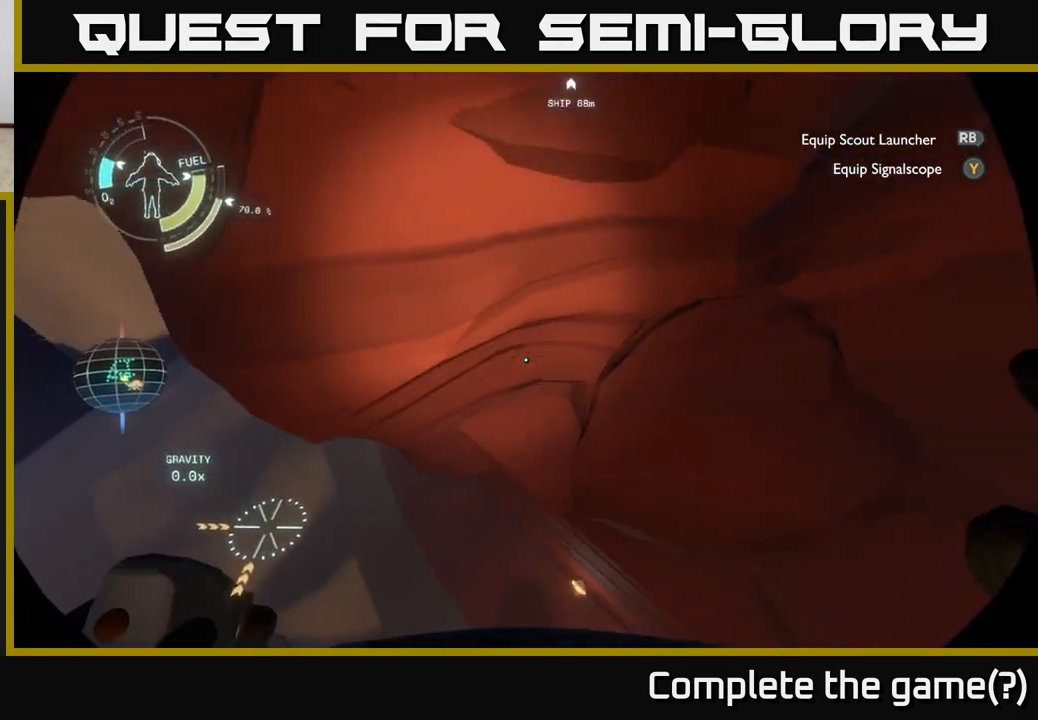
{"buttons": [], "left_stick": "center", "right_stick": "left", "events": [[367, "right_stick", "left"], [417, "left_stick", "center"]]}
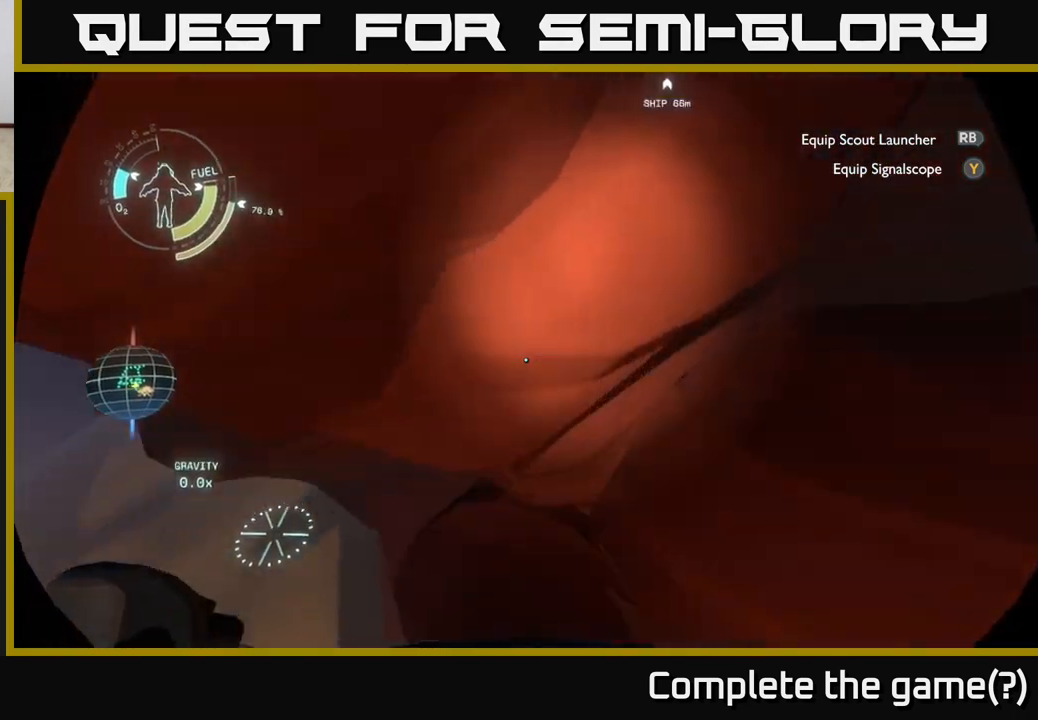
{"buttons": [], "left_stick": "center", "right_stick": "center", "events": [[333, "right_stick", "center"]]}
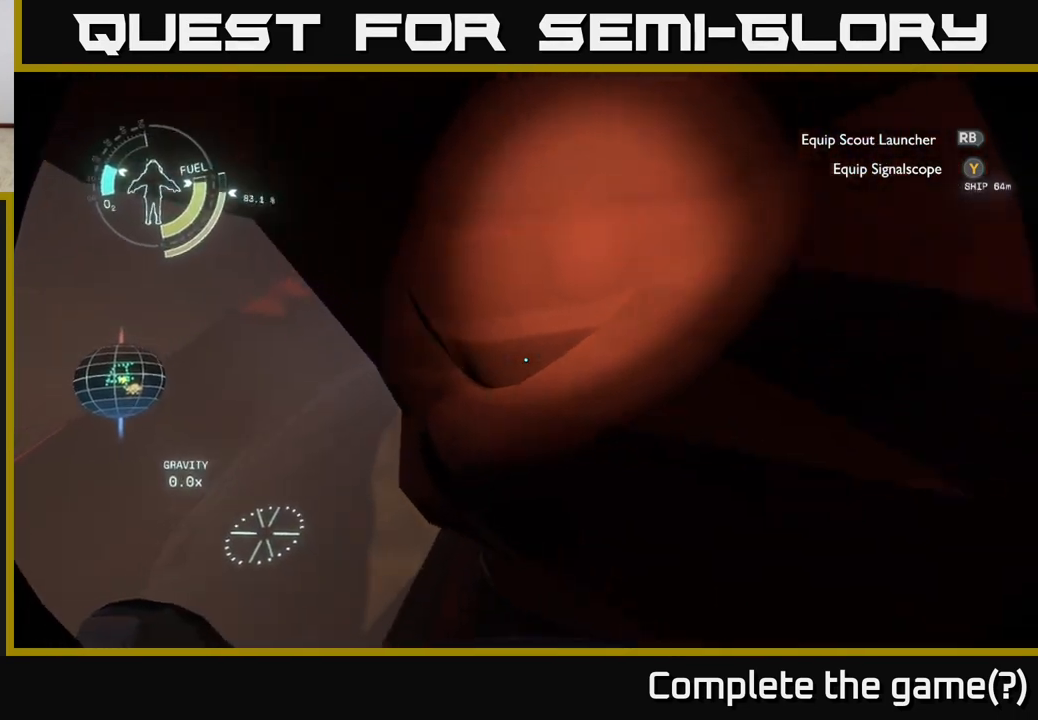
{"buttons": [], "left_stick": "center", "right_stick": "center", "events": [[17, "right_stick", "left"], [333, "right_stick", "up-left"], [433, "right_stick", "center"]]}
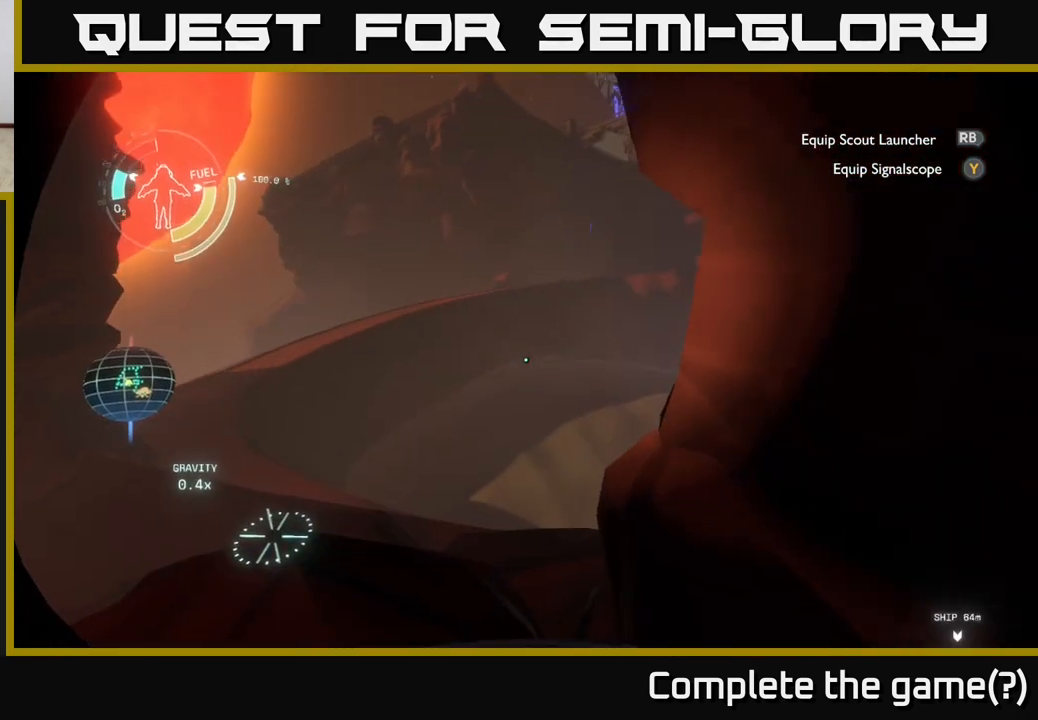
{"buttons": [], "left_stick": "left", "right_stick": "center", "events": [[50, "right_stick", "left"], [333, "right_stick", "up-left"], [400, "left_stick", "left"], [450, "right_stick", "center"]]}
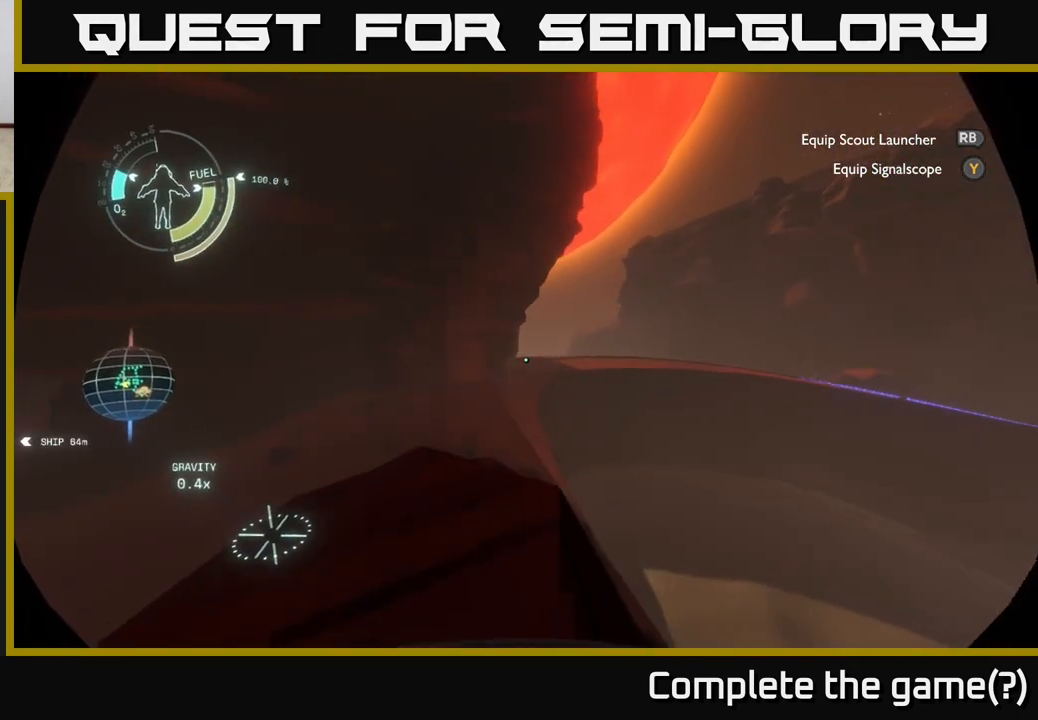
{"buttons": [], "left_stick": "center", "right_stick": "center", "events": [[217, "left_stick", "center"], [250, "right_stick", "down-right"], [450, "right_stick", "center"]]}
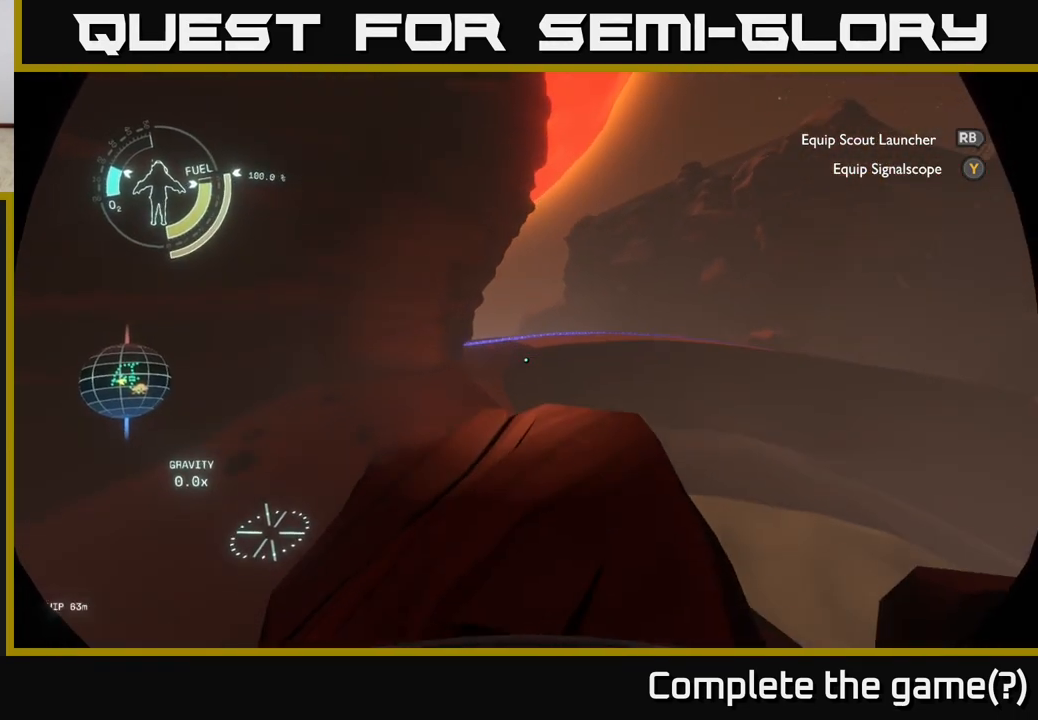
{"buttons": [], "left_stick": "center", "right_stick": "center", "events": [[17, "left_stick", "up-left"], [100, "right_stick", "right"], [283, "left_stick", "center"], [300, "right_stick", "center"]]}
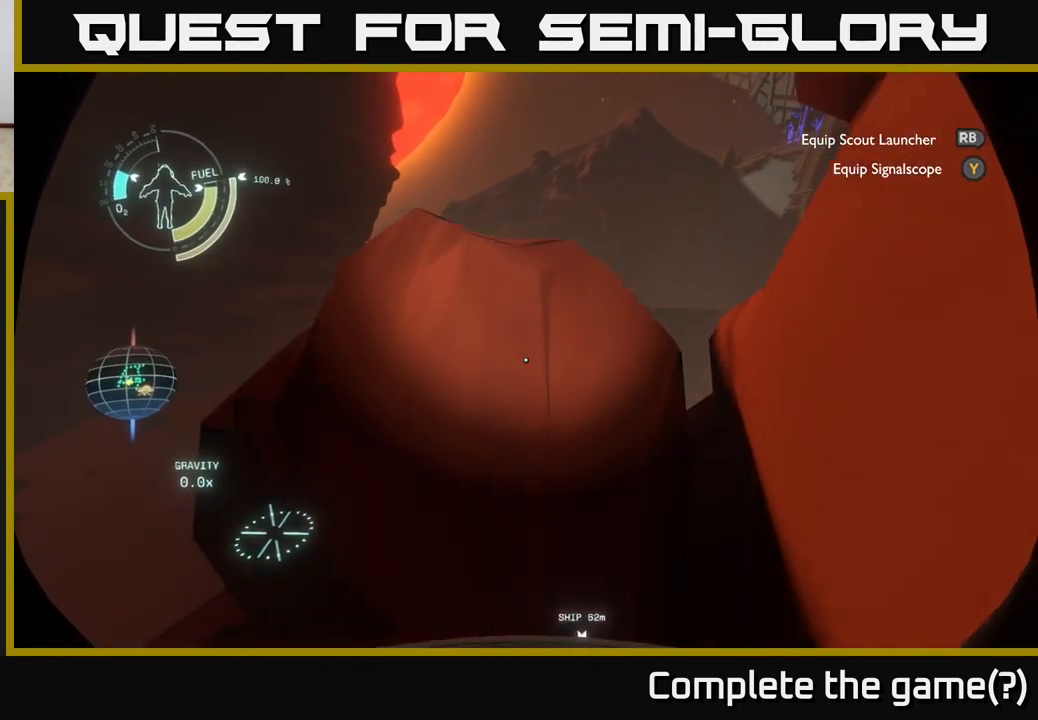
{"buttons": [], "left_stick": "left", "right_stick": "center", "events": [[267, "left_stick", "left"]]}
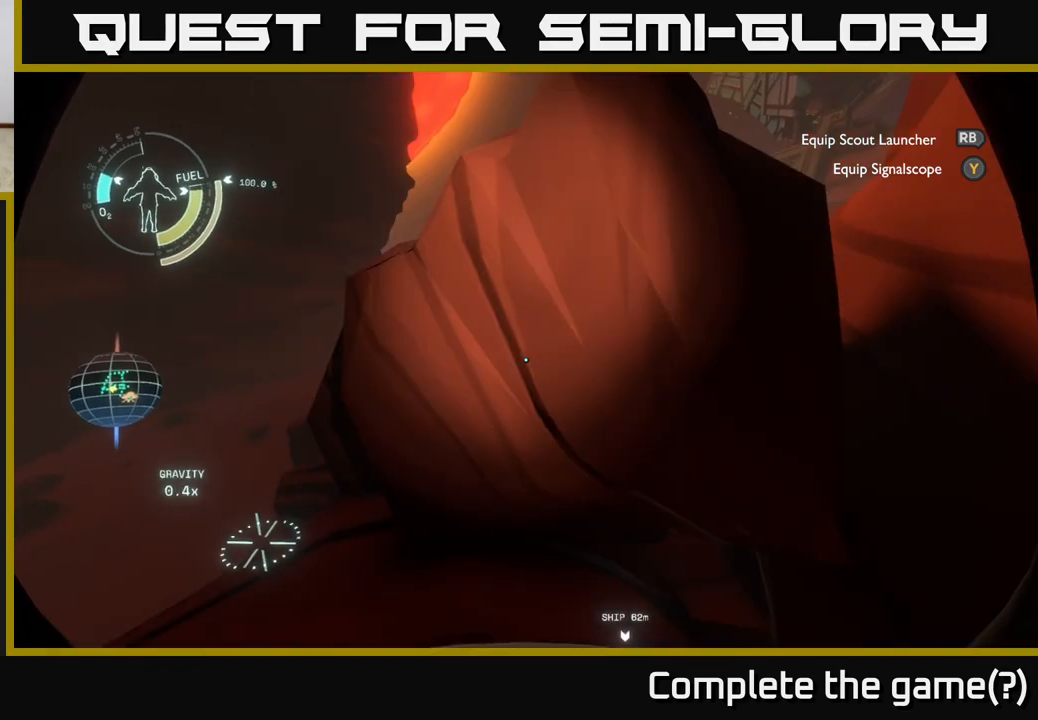
{"buttons": [], "left_stick": "left", "right_stick": "center", "events": [[33, "right_stick", "right"], [267, "right_stick", "center"]]}
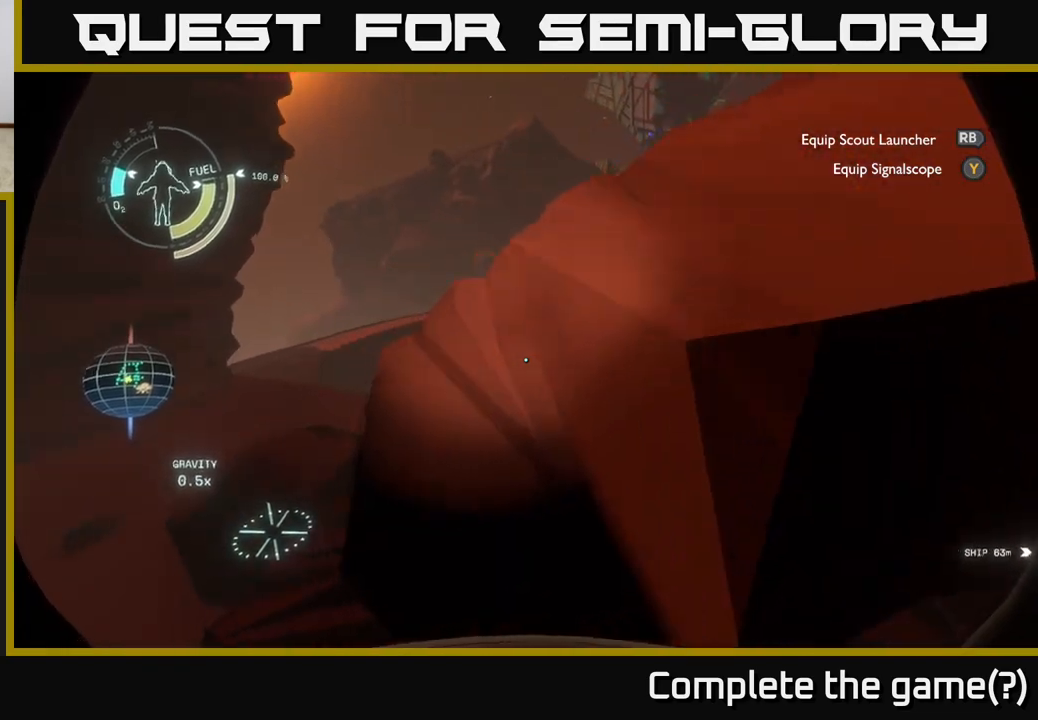
{"buttons": [], "left_stick": "left", "right_stick": "center", "events": [[67, "right_stick", "right"], [250, "right_stick", "center"]]}
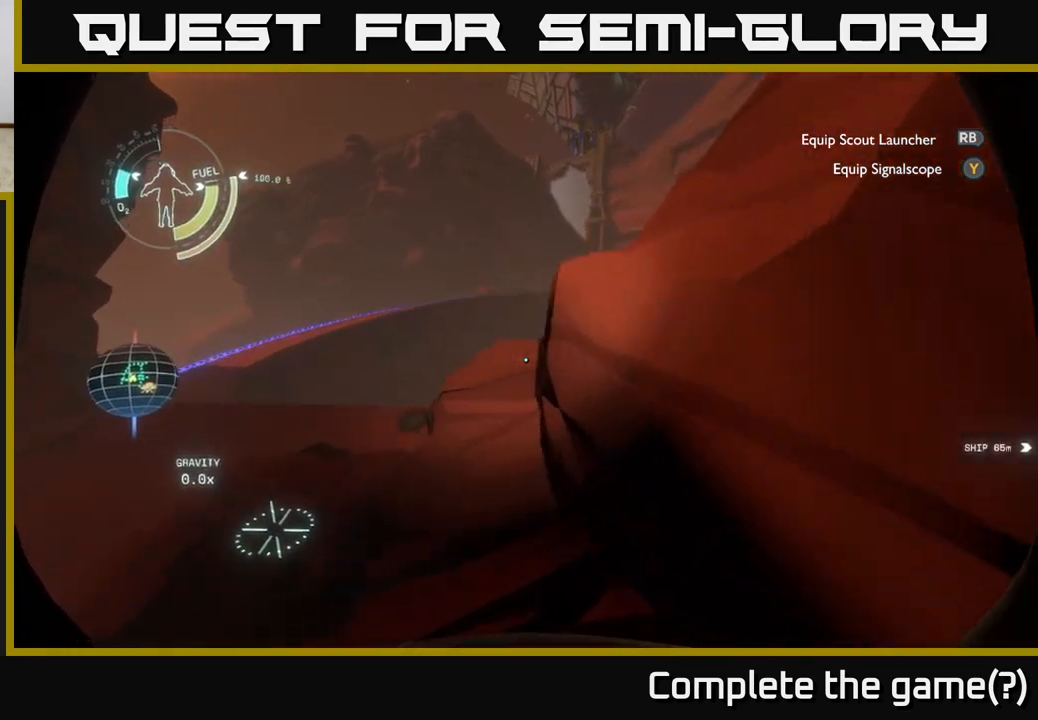
{"buttons": [], "left_stick": "left", "right_stick": "center", "events": [[83, "right_stick", "up-right"], [267, "right_stick", "center"]]}
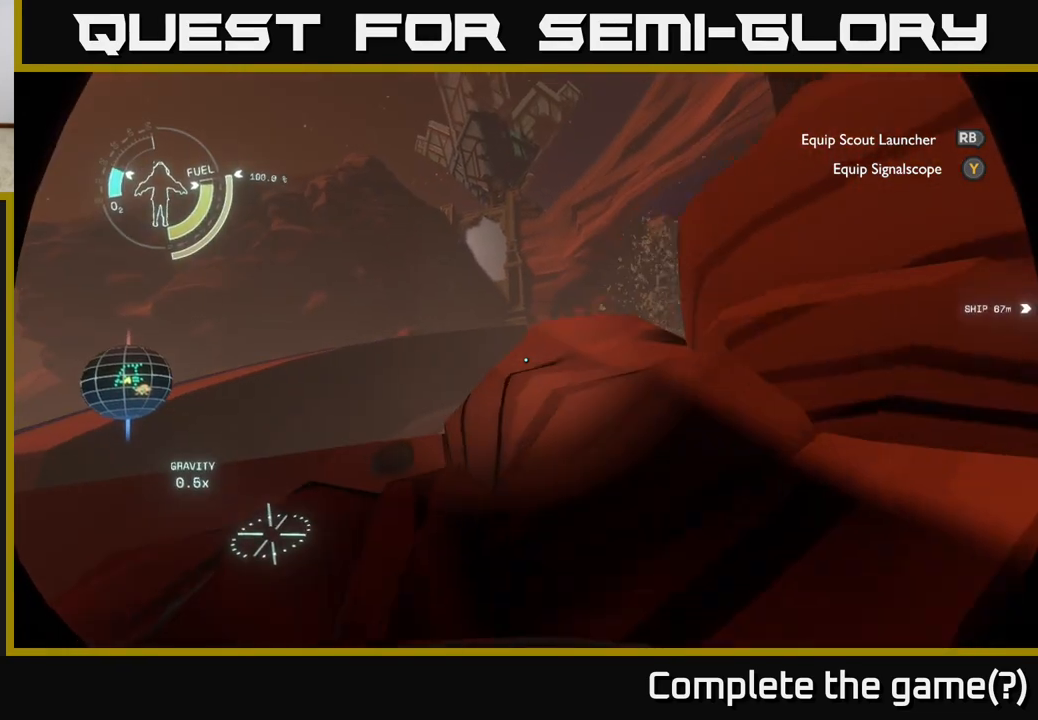
{"buttons": [], "left_stick": "left", "right_stick": "center", "events": [[250, "right_stick", "up-right"], [483, "right_stick", "center"]]}
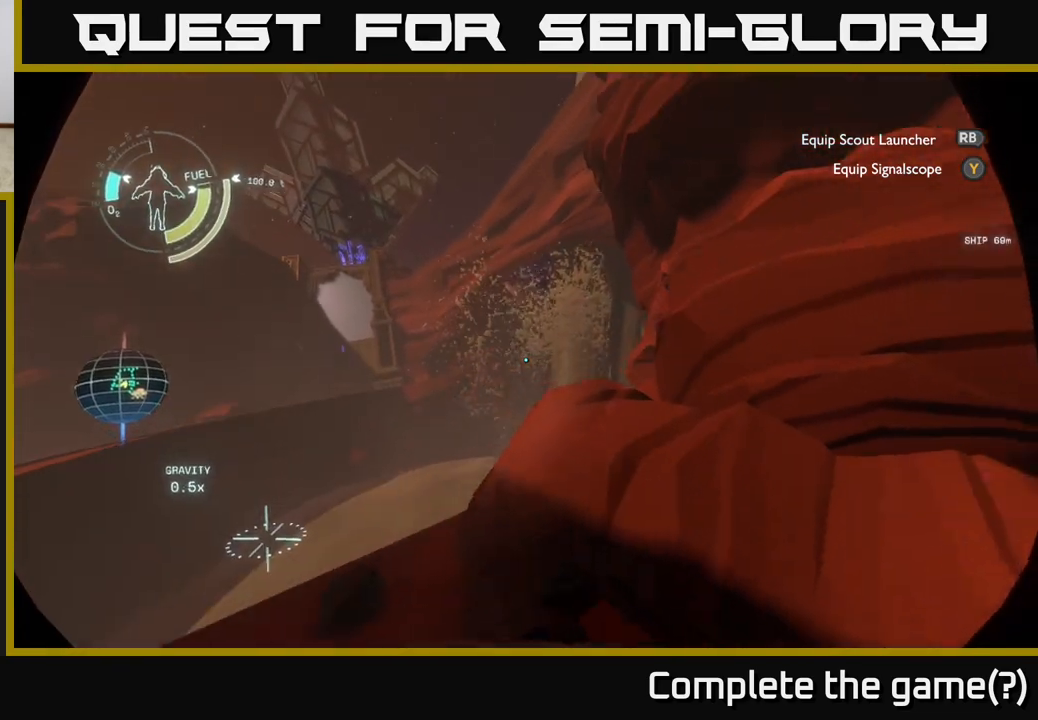
{"buttons": [], "left_stick": "center", "right_stick": "center", "events": [[167, "left_stick", "center"]]}
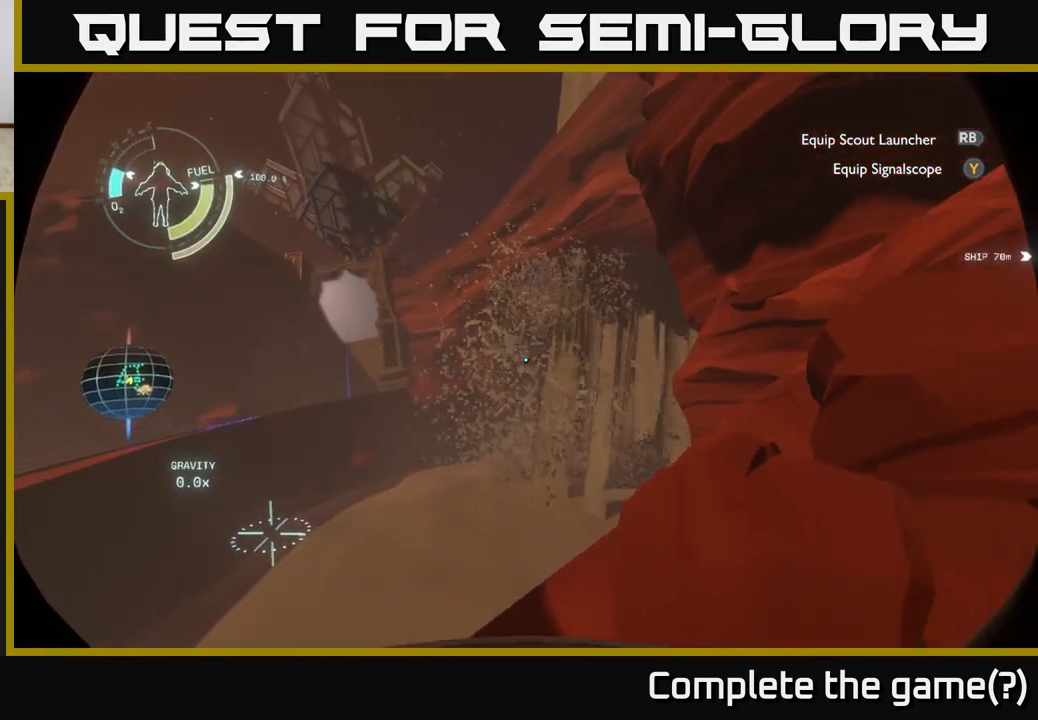
{"buttons": [], "left_stick": "down-right", "right_stick": "down", "events": [[83, "left_stick", "down-right"], [150, "right_stick", "down"]]}
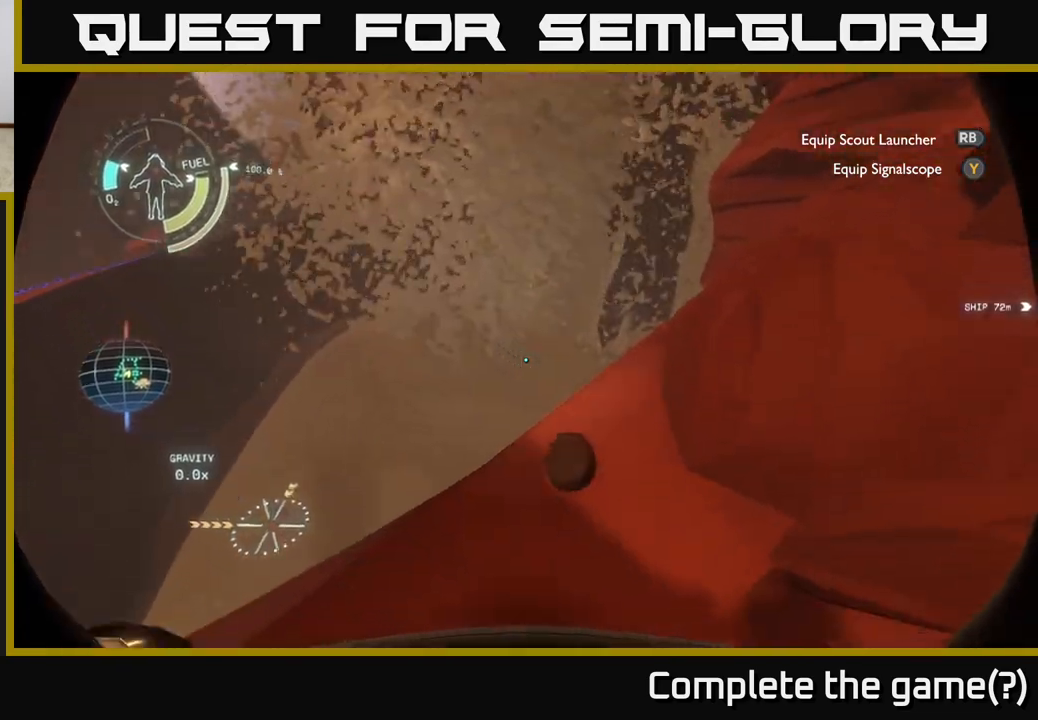
{"buttons": [], "left_stick": "center", "right_stick": "up", "events": [[33, "right_stick", "center"], [400, "right_stick", "up"], [450, "left_stick", "center"]]}
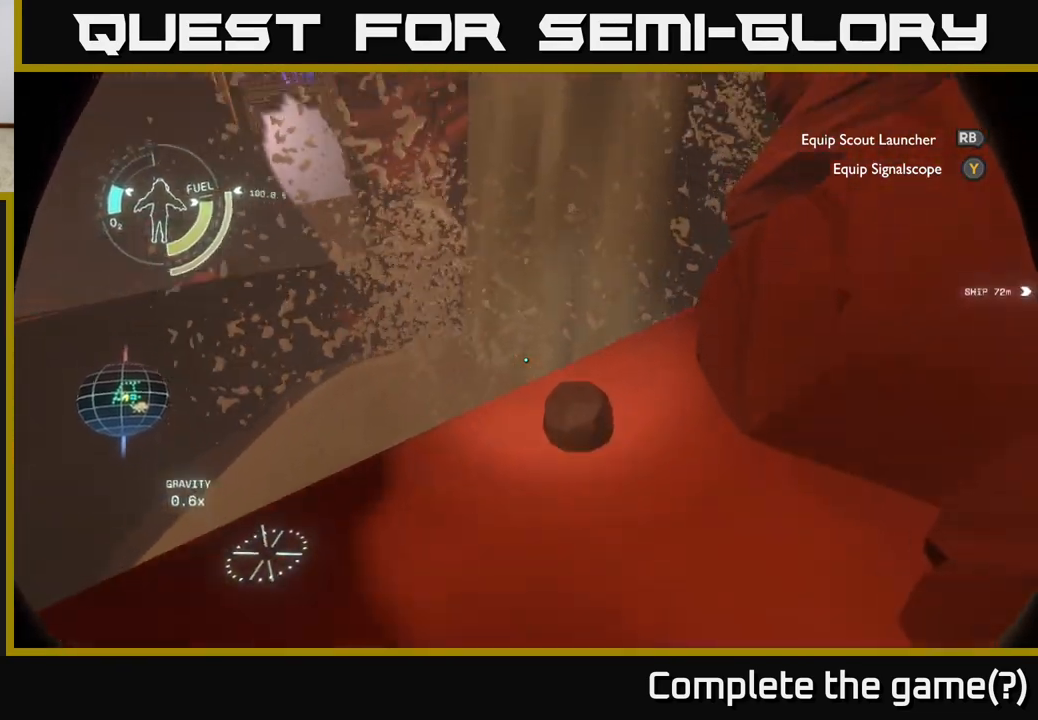
{"buttons": [], "left_stick": "center", "right_stick": "up-right", "events": [[167, "right_stick", "center"], [417, "right_stick", "up-right"]]}
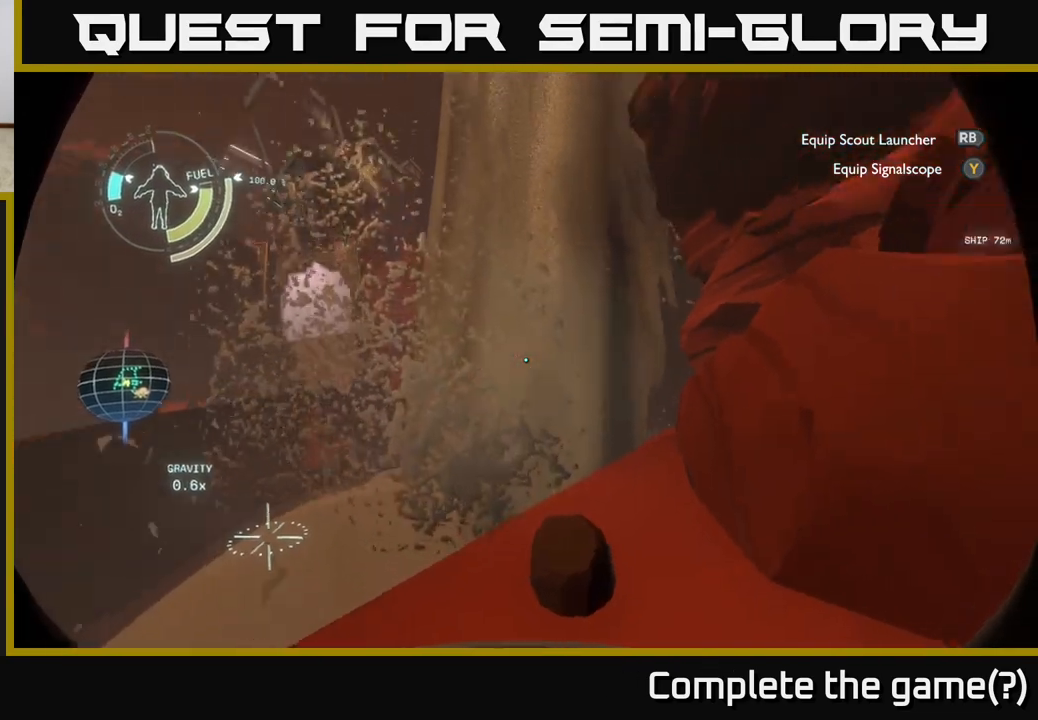
{"buttons": [], "left_stick": "center", "right_stick": "center", "events": [[183, "right_stick", "center"]]}
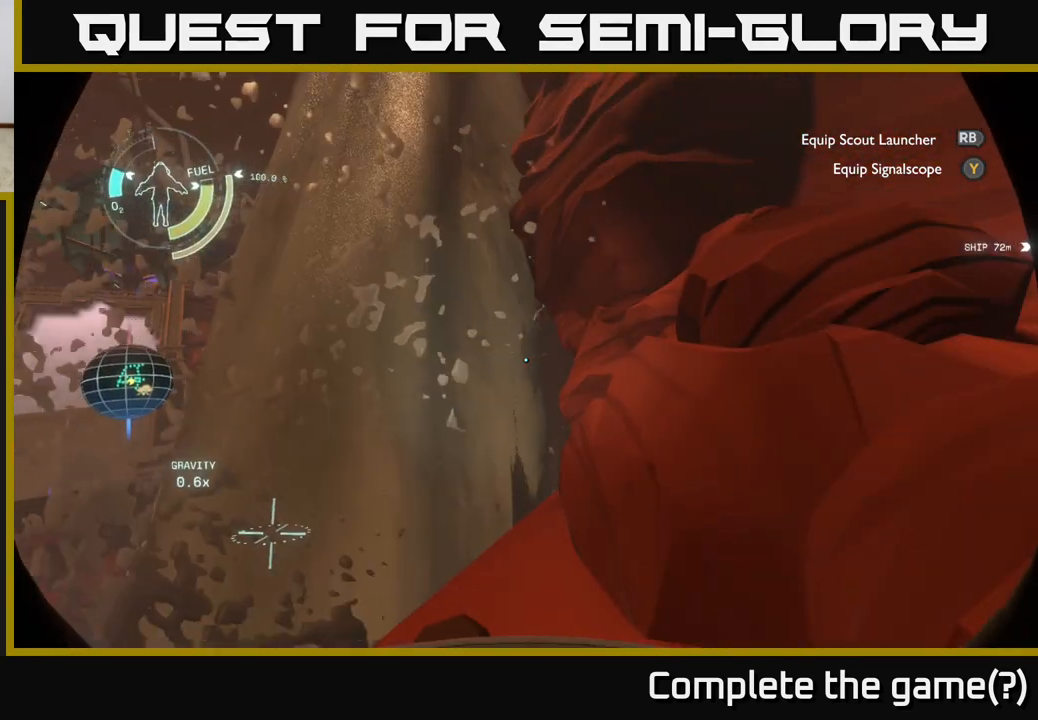
{"buttons": [], "left_stick": "down", "right_stick": "down-left", "events": [[33, "left_stick", "down-right"], [50, "right_stick", "left"], [233, "right_stick", "center"], [333, "left_stick", "down"], [483, "right_stick", "down-left"]]}
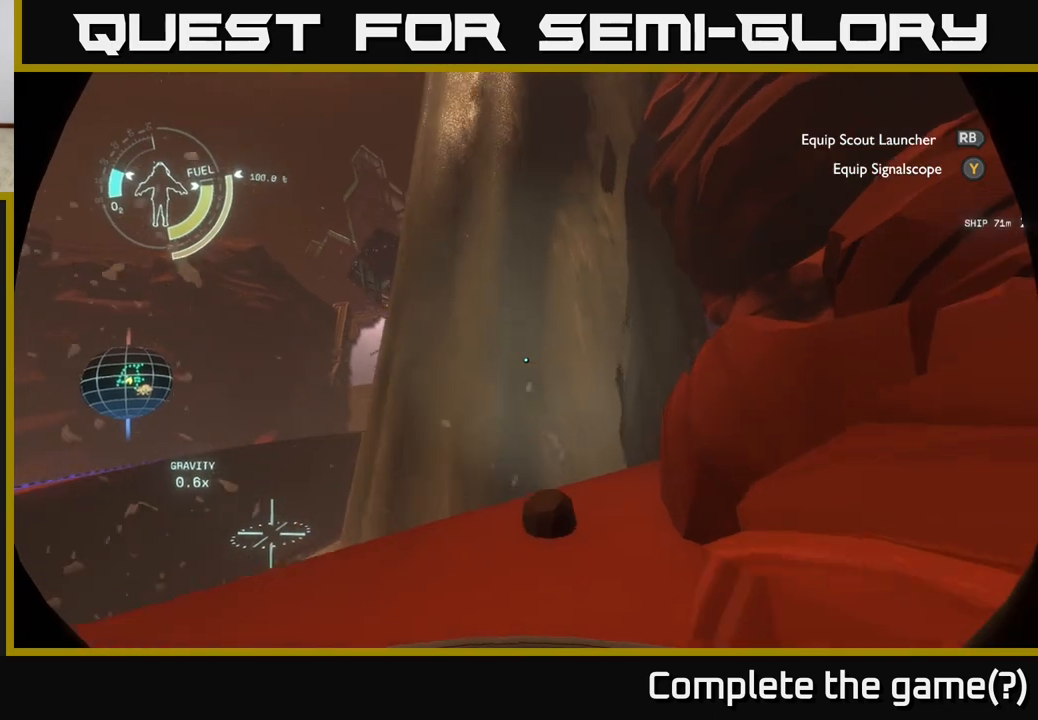
{"buttons": [], "left_stick": "center", "right_stick": "center", "events": [[183, "right_stick", "center"], [450, "left_stick", "center"]]}
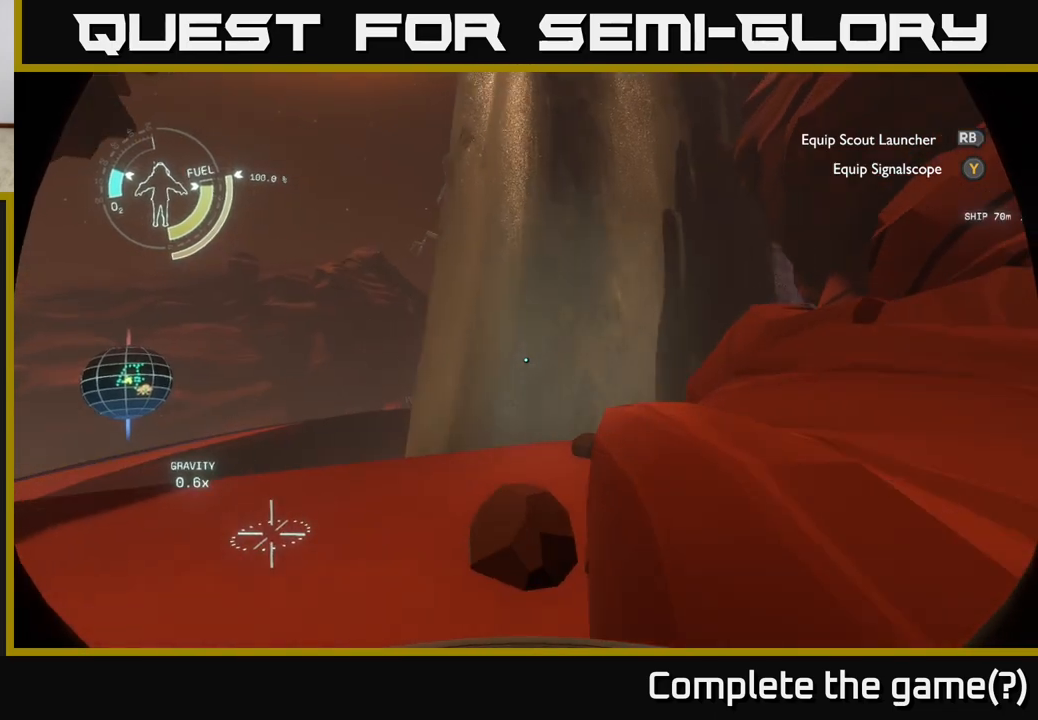
{"buttons": [], "left_stick": "center", "right_stick": "center", "events": []}
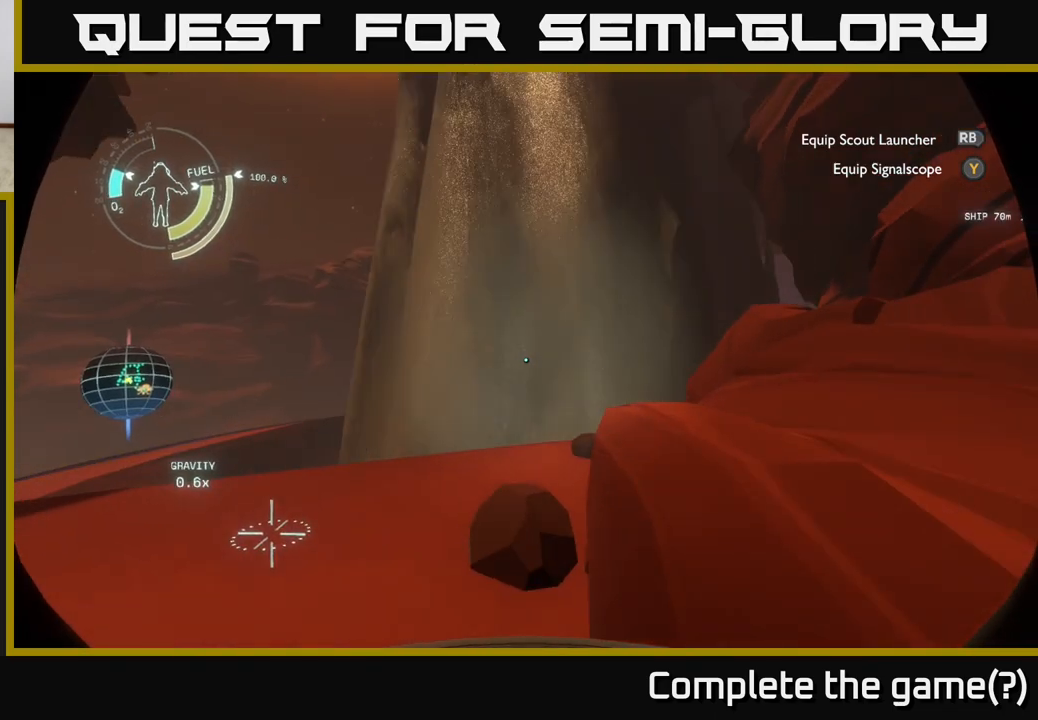
{"buttons": [], "left_stick": "center", "right_stick": "center", "events": []}
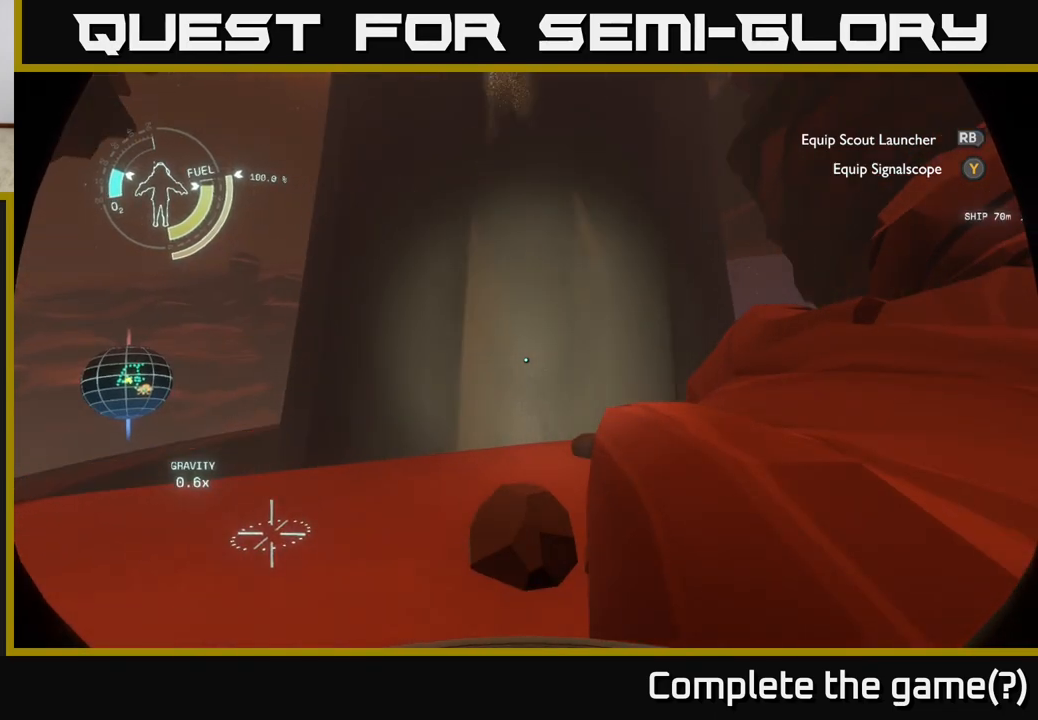
{"buttons": [], "left_stick": "center", "right_stick": "center", "events": []}
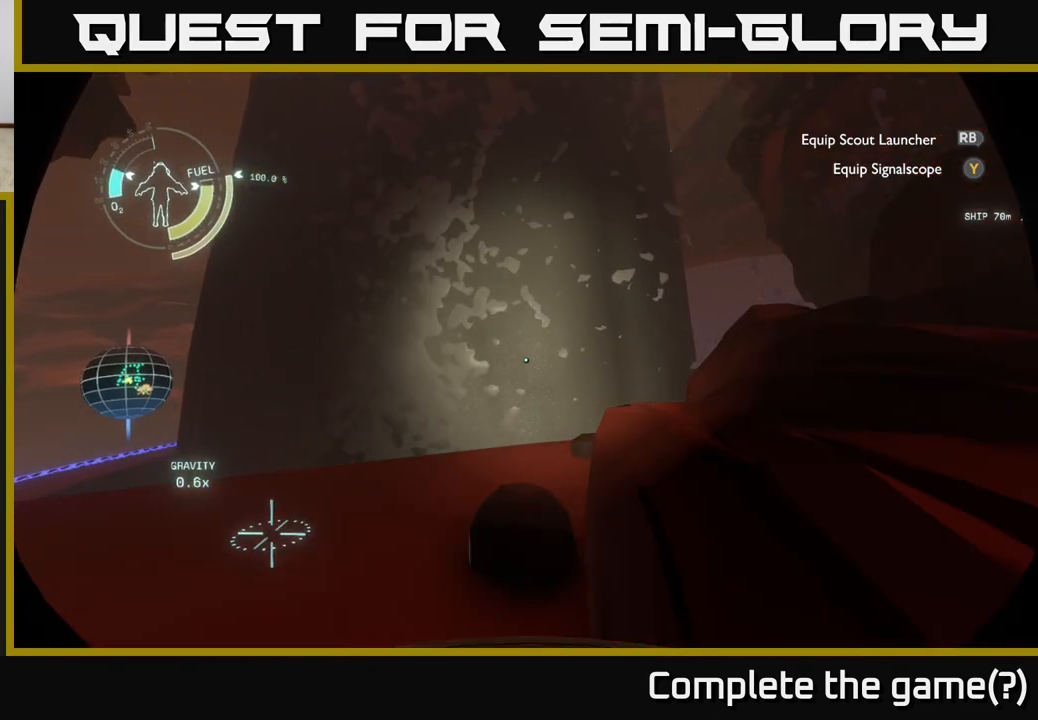
{"buttons": [], "left_stick": "center", "right_stick": "center", "events": []}
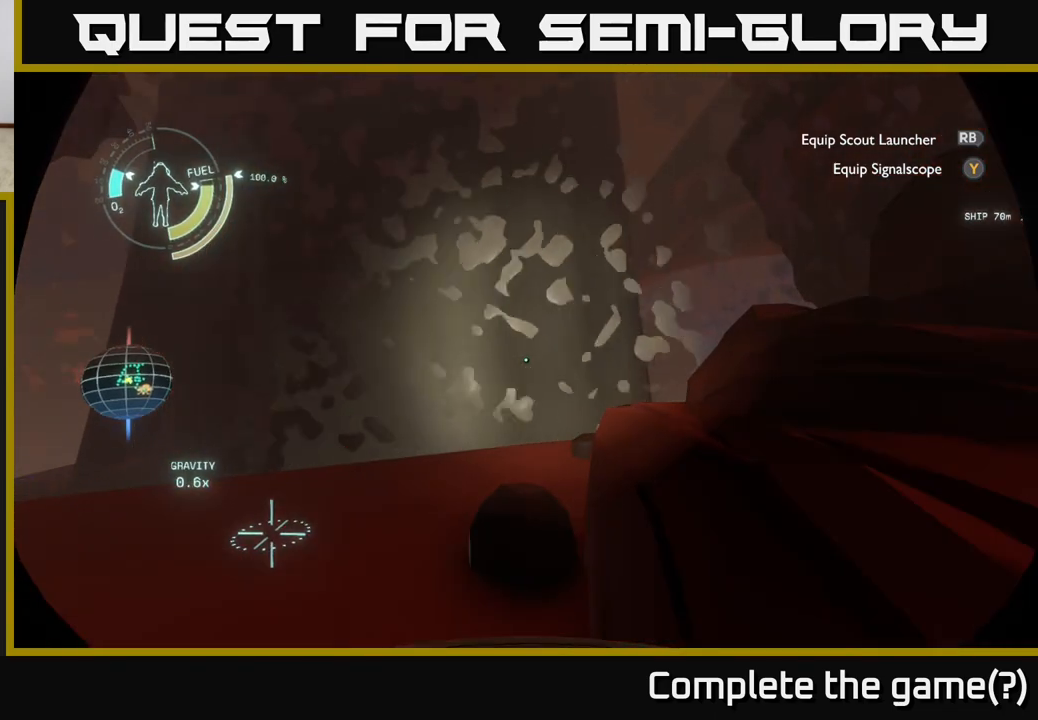
{"buttons": [], "left_stick": "center", "right_stick": "center", "events": []}
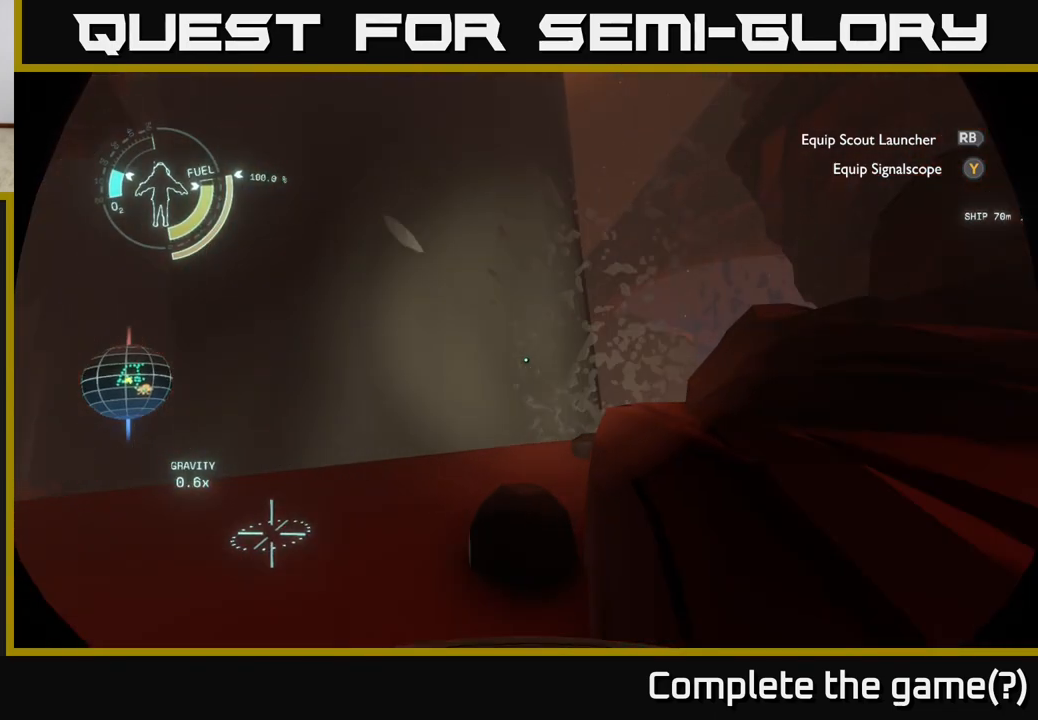
{"buttons": [], "left_stick": "center", "right_stick": "center", "events": []}